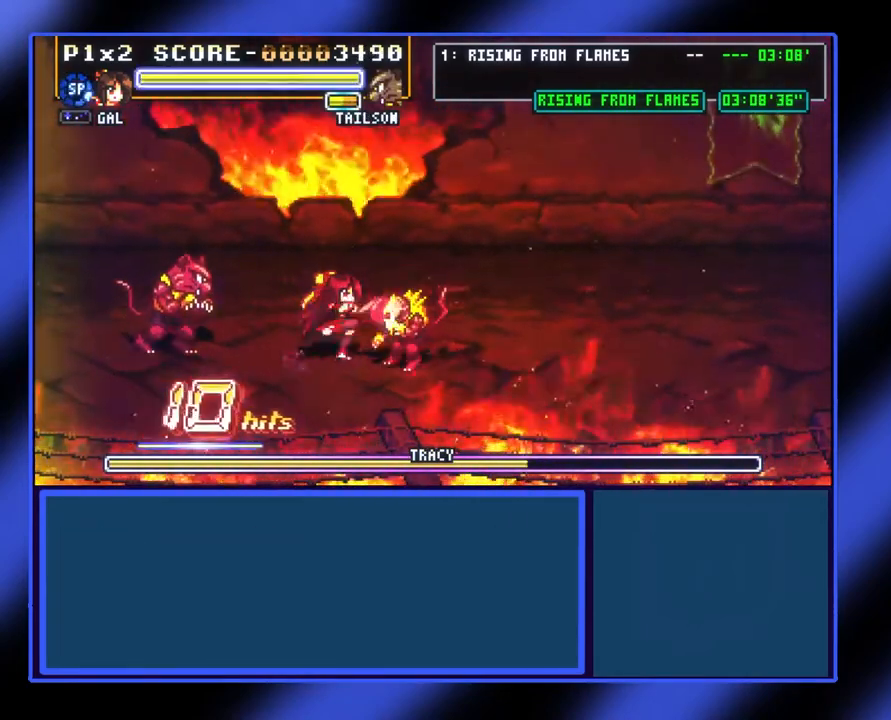
Gameplay with a controller (Xbox layout); each line is a JSON object with the inputs held at the frame after it. "events" lists button and stick changes between this image and that frame as [ms after this image, input, new state], when the widget could be followed in between. Not read: L3 R3 TOUCHPAD other_buttons right_stick.
{"buttons": ["X"], "left_stick": "down", "events": [[33, "X", "down"], [100, "X", "up"], [133, "X", "down"], [233, "X", "up"], [267, "X", "down"], [400, "X", "up"], [500, "X", "down"]]}
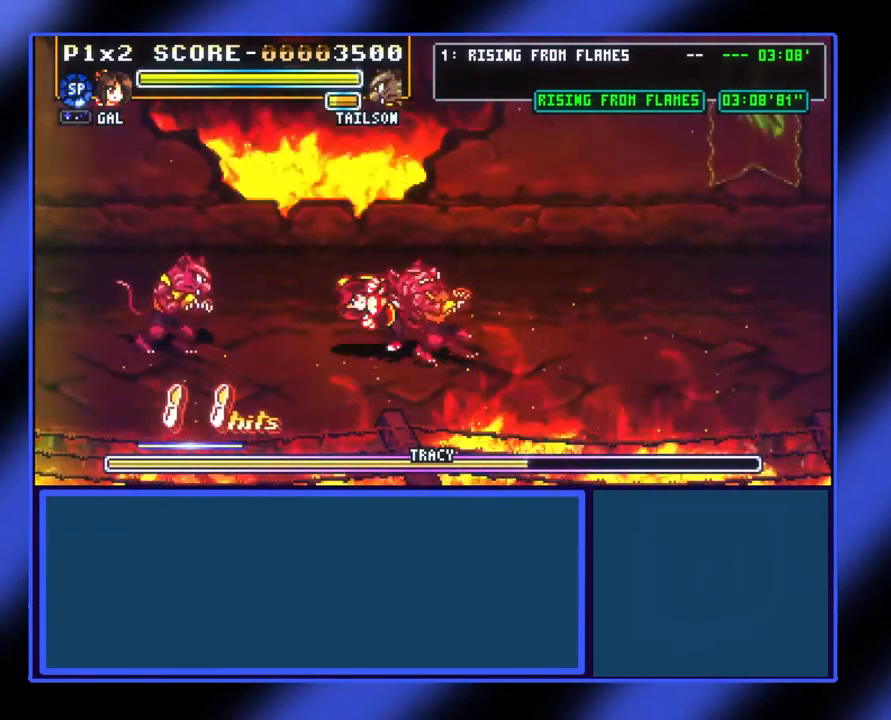
{"buttons": [], "left_stick": "center", "events": [[67, "X", "up"], [133, "X", "down"], [233, "X", "up"], [267, "X", "down"], [333, "X", "up"], [333, "left_stick", "center"]]}
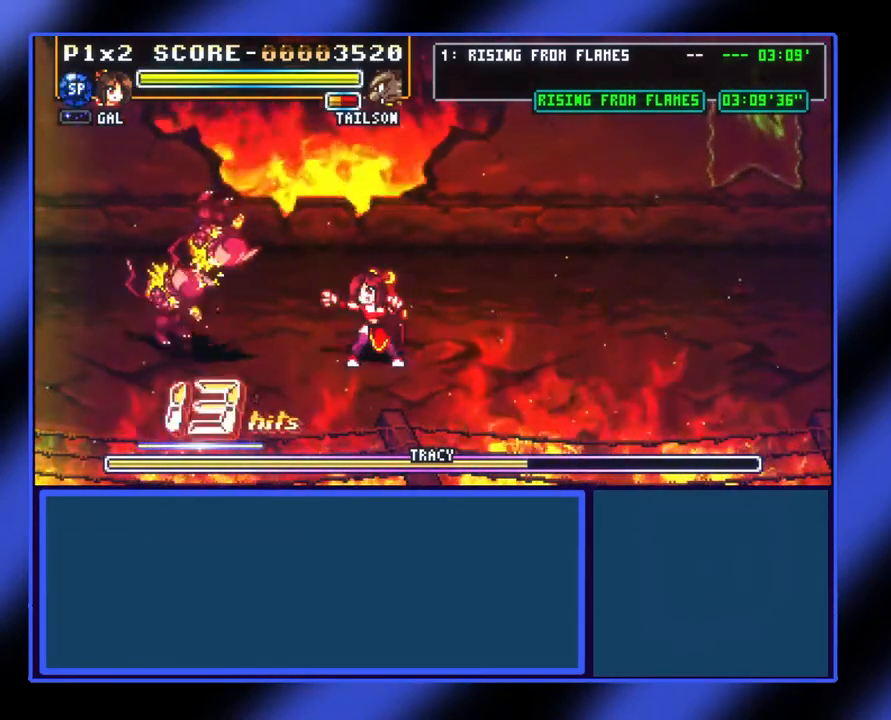
{"buttons": [], "left_stick": "left", "events": [[100, "left_stick", "up-right"], [400, "left_stick", "up-left"], [467, "left_stick", "left"]]}
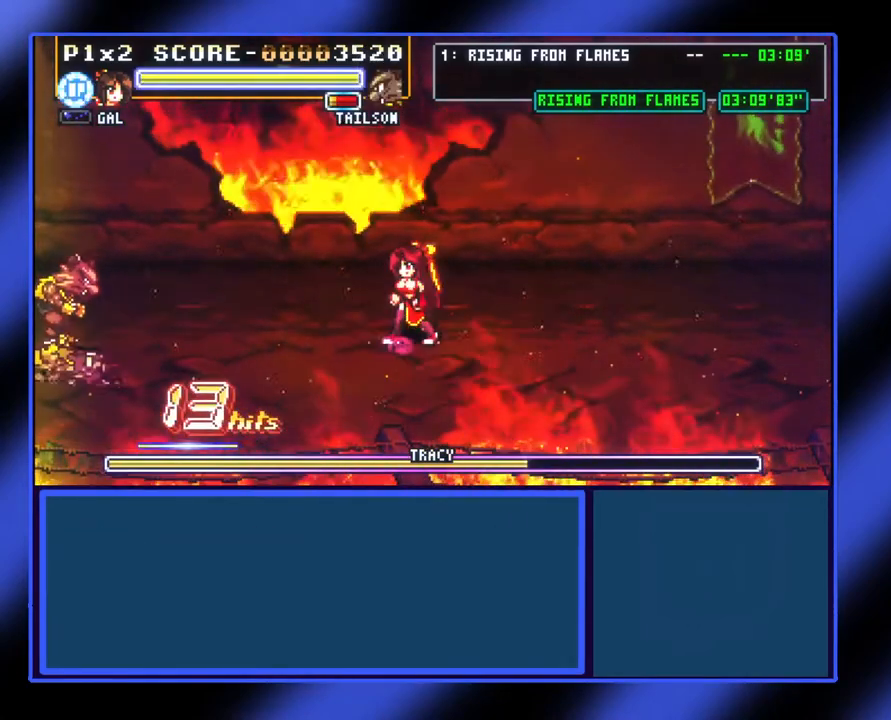
{"buttons": [], "left_stick": "right", "events": [[267, "left_stick", "right"]]}
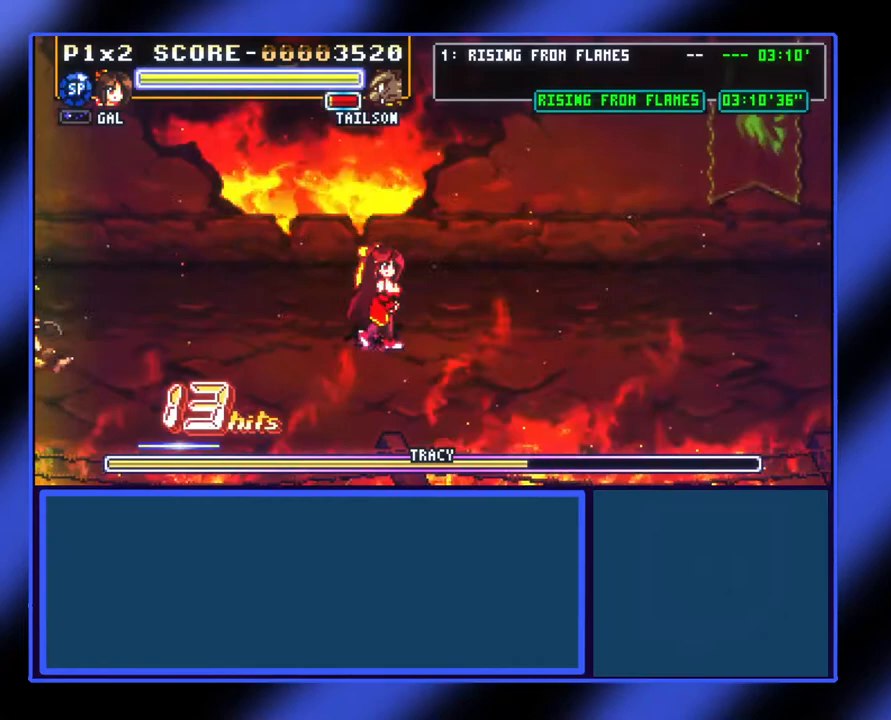
{"buttons": [], "left_stick": "down-right", "events": [[467, "left_stick", "down-right"]]}
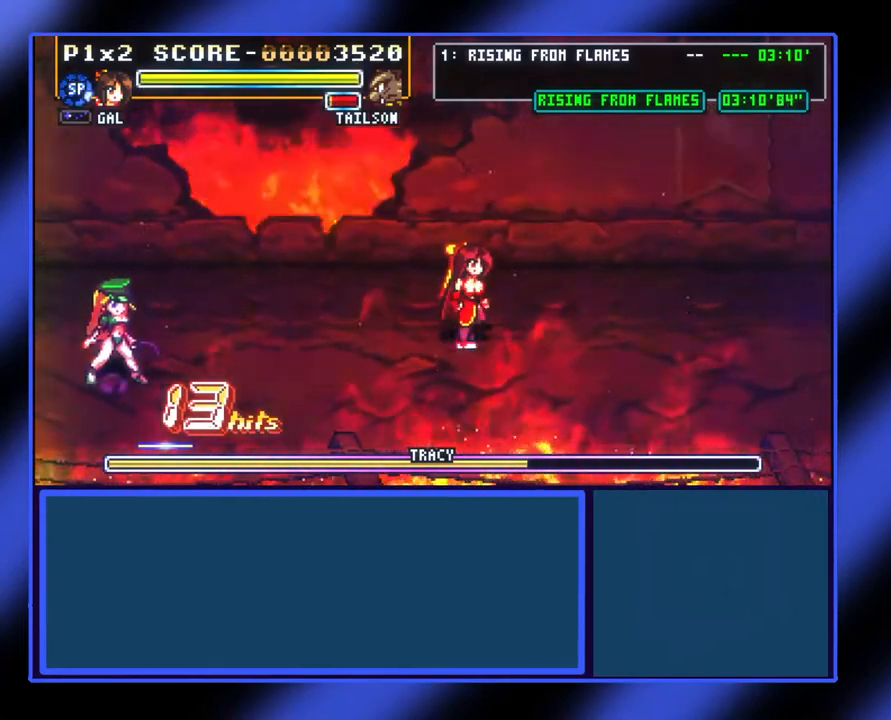
{"buttons": [], "left_stick": "left", "events": [[367, "left_stick", "left"]]}
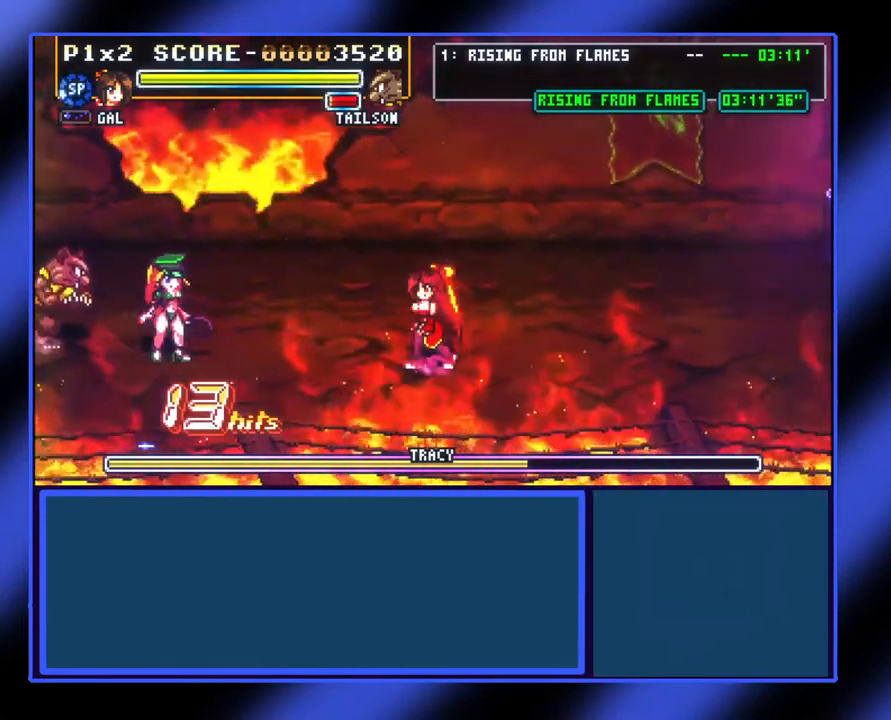
{"buttons": [], "left_stick": "left", "events": [[133, "A", "down"], [267, "A", "up"], [400, "X", "down"], [500, "X", "up"]]}
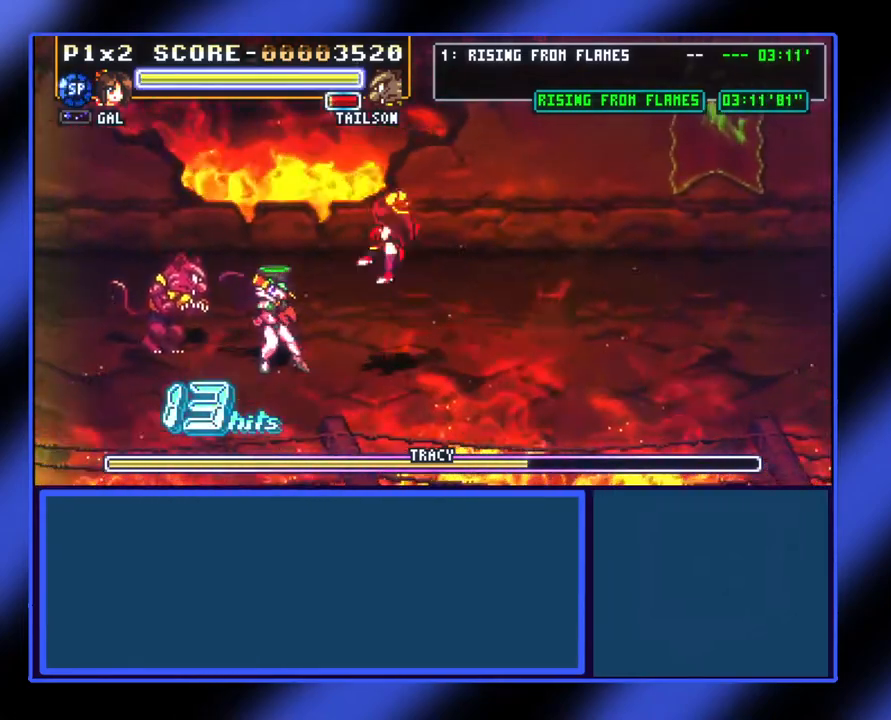
{"buttons": [], "left_stick": "left", "events": [[100, "X", "down"], [167, "X", "up"], [233, "X", "down"], [300, "X", "up"], [400, "X", "down"], [467, "X", "up"]]}
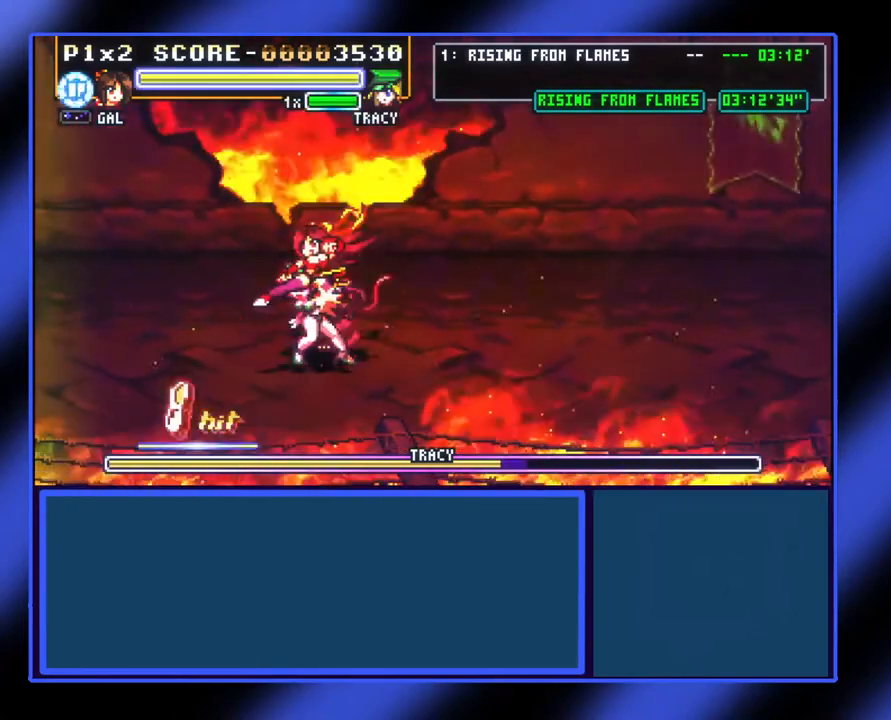
{"buttons": [], "left_stick": "left", "events": [[67, "X", "down"], [100, "X", "up"], [200, "X", "down"], [233, "left_stick", "down-right"], [300, "X", "up"], [367, "X", "down"], [433, "X", "up"], [467, "left_stick", "left"]]}
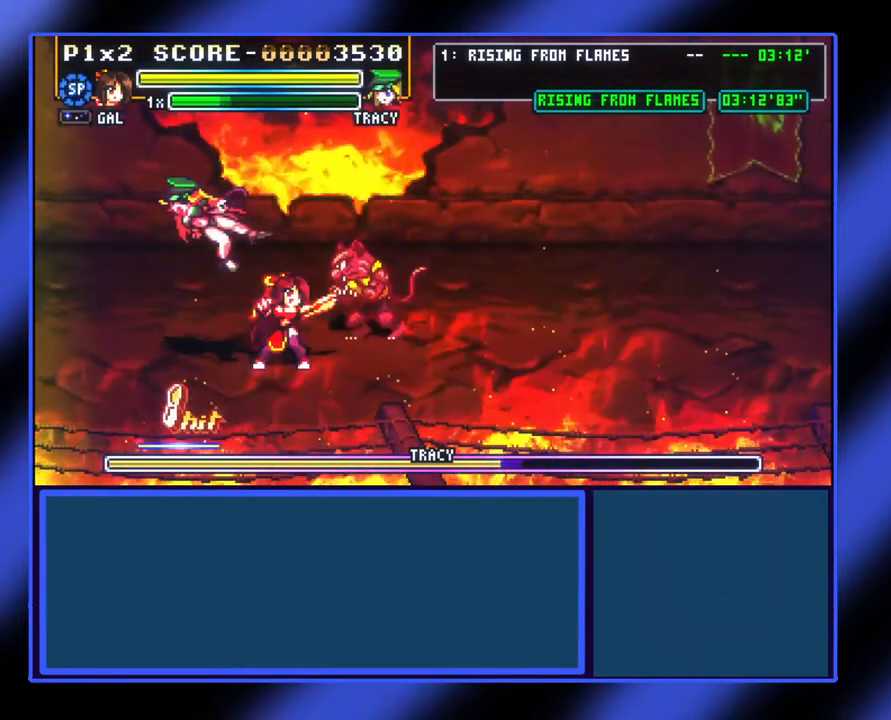
{"buttons": [], "left_stick": "right", "events": [[33, "X", "down"], [100, "X", "up"], [233, "left_stick", "up-right"], [300, "left_stick", "right"], [433, "X", "down"], [500, "X", "up"]]}
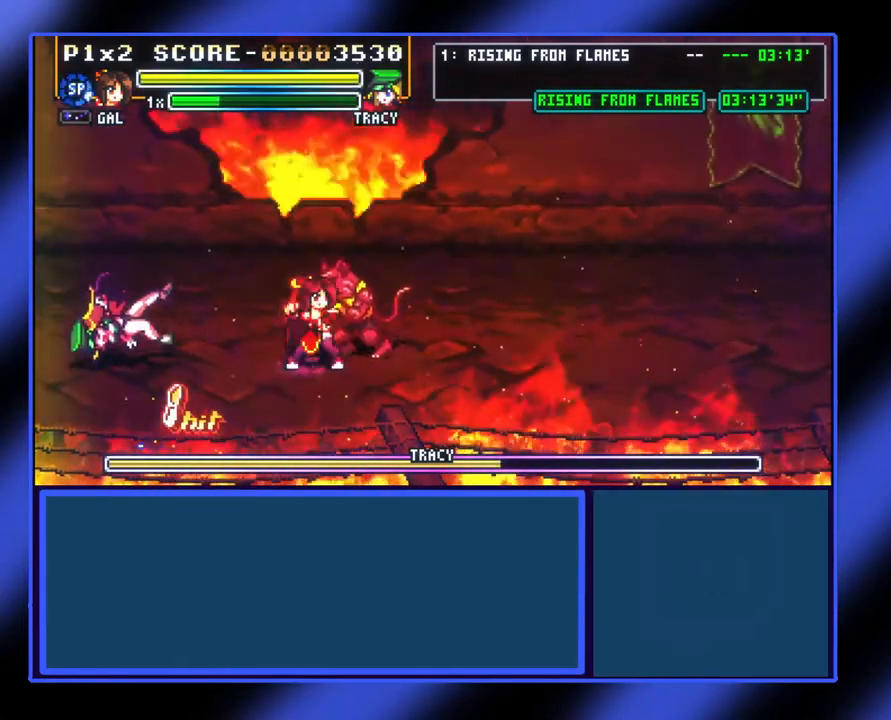
{"buttons": ["X"], "left_stick": "up", "events": [[67, "X", "down"], [167, "X", "up"], [233, "X", "down"], [300, "X", "up"], [300, "left_stick", "up-right"], [367, "X", "down"], [500, "left_stick", "up"]]}
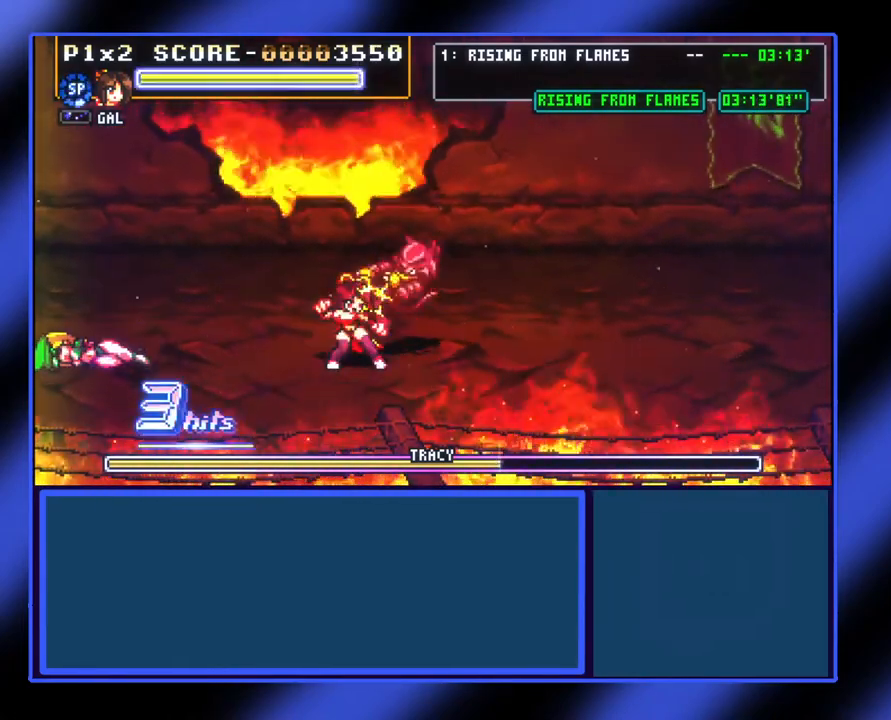
{"buttons": [], "left_stick": "up", "events": [[33, "X", "up"], [100, "X", "down"], [167, "X", "up"], [233, "X", "down"], [267, "X", "up"], [467, "X", "down"], [500, "X", "up"]]}
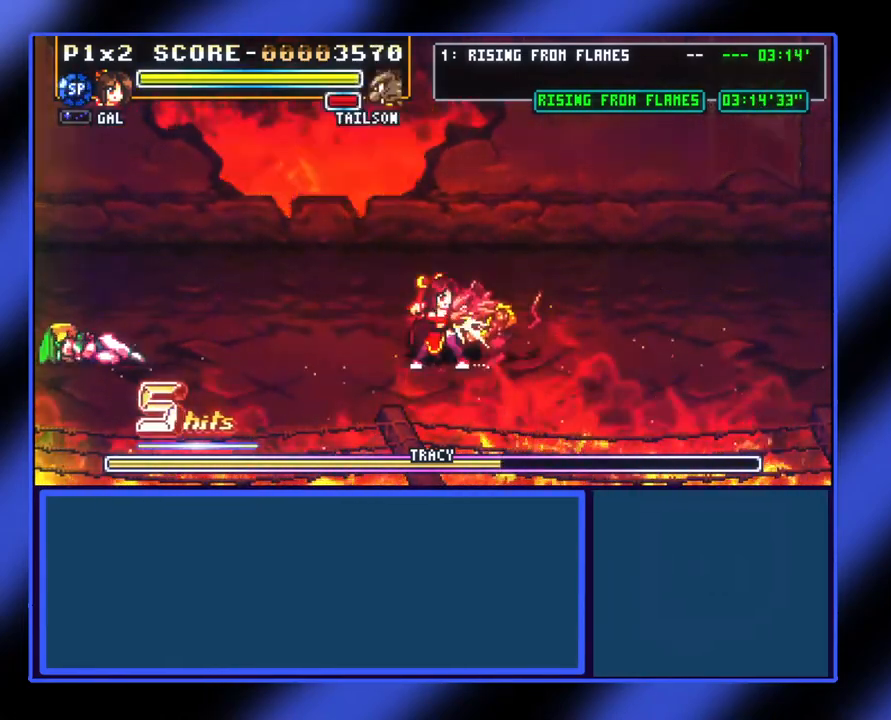
{"buttons": [], "left_stick": "center", "events": [[67, "X", "down"], [133, "X", "up"], [167, "X", "down"], [233, "X", "up"], [333, "X", "down"], [333, "left_stick", "up-right"], [367, "X", "up"], [467, "left_stick", "center"]]}
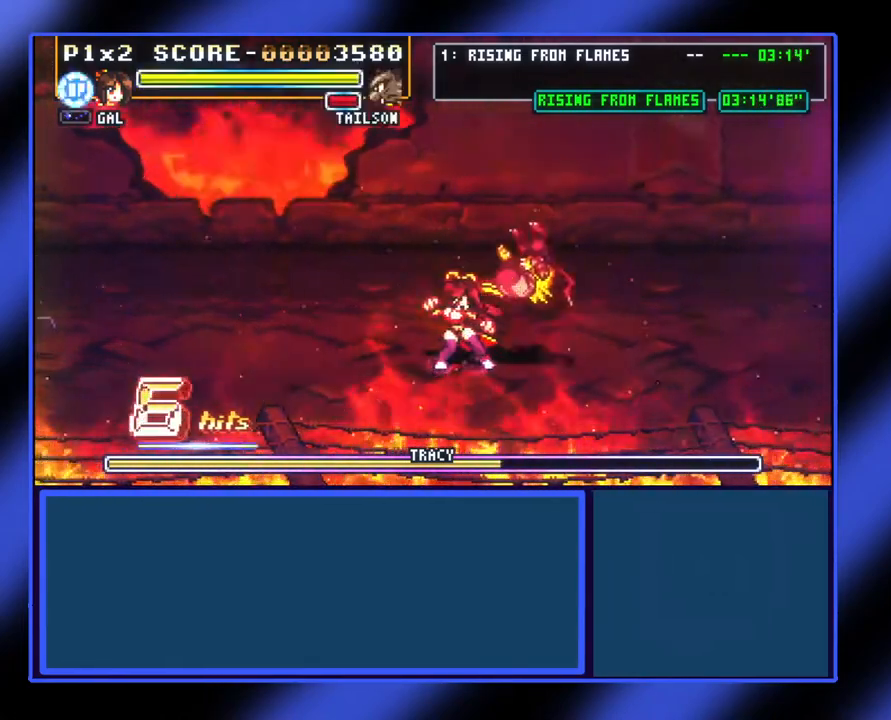
{"buttons": [], "left_stick": "up-right", "events": [[200, "left_stick", "right"], [467, "left_stick", "up-right"]]}
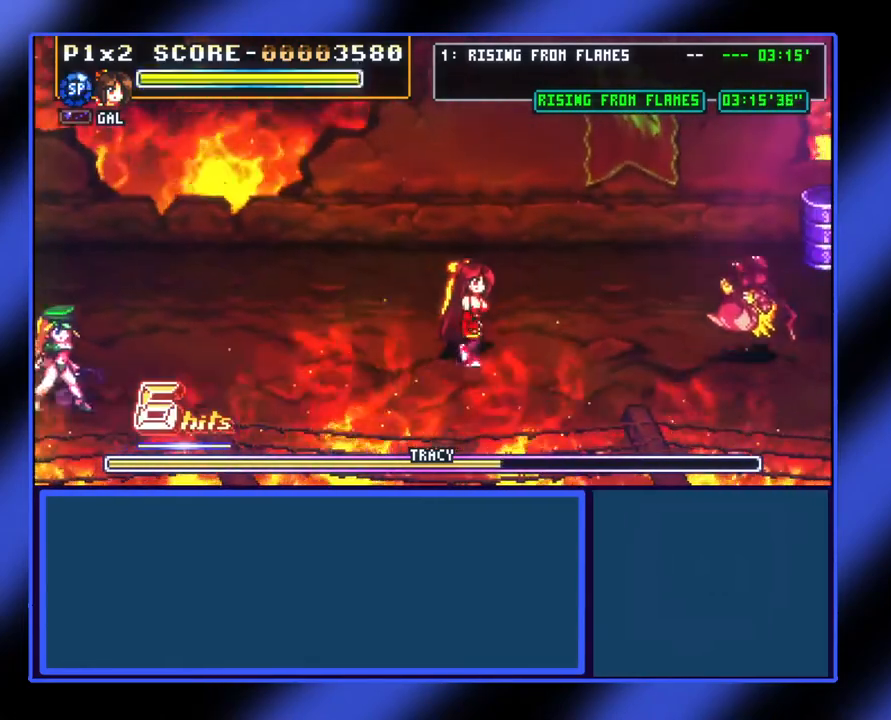
{"buttons": [], "left_stick": "down-right", "events": [[200, "left_stick", "right"], [300, "left_stick", "center"], [400, "left_stick", "down-right"]]}
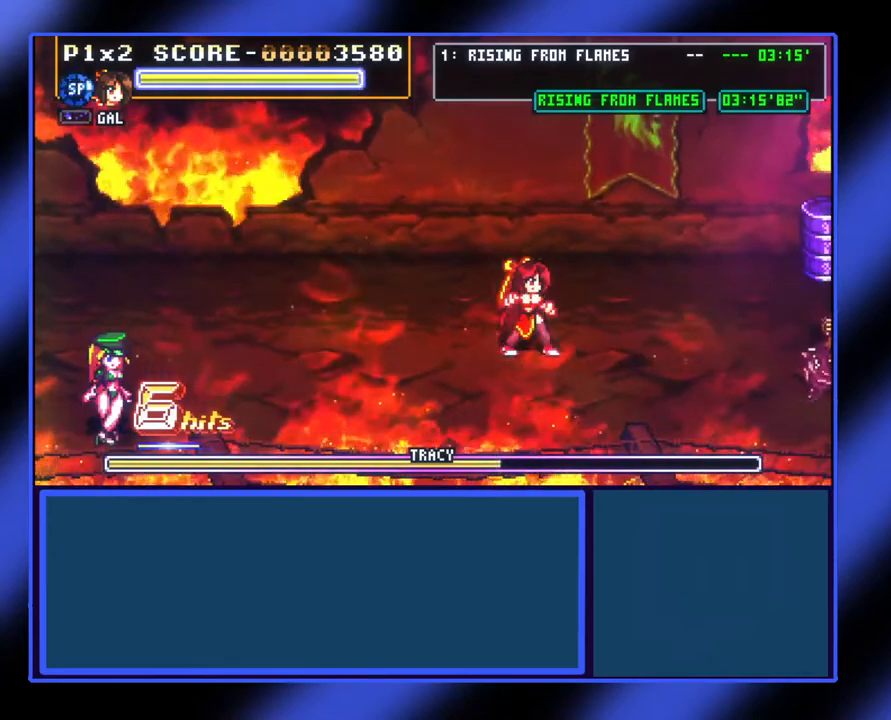
{"buttons": [], "left_stick": "center", "events": [[100, "left_stick", "center"]]}
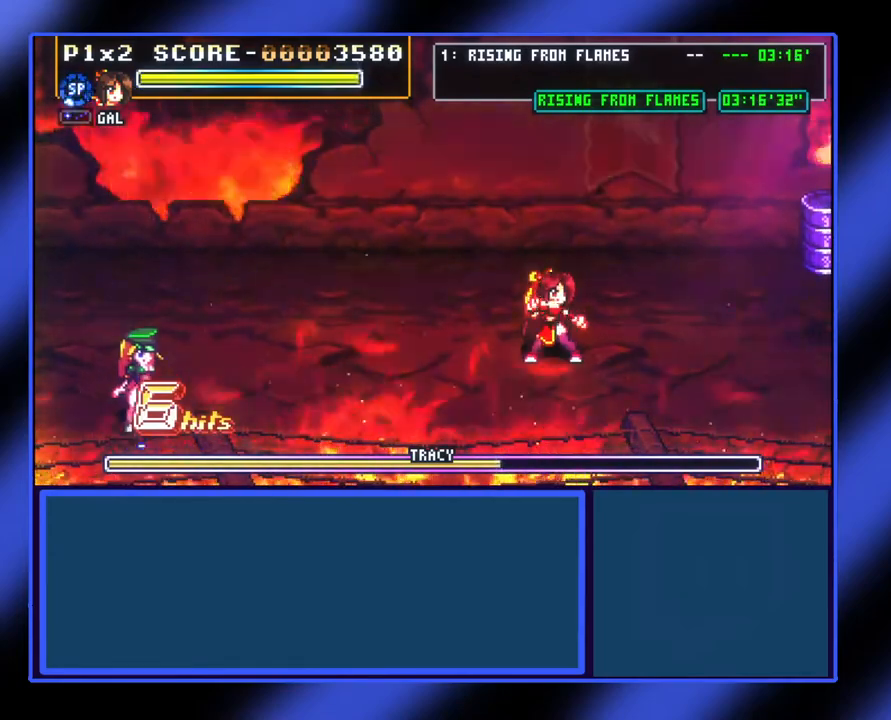
{"buttons": [], "left_stick": "center", "events": []}
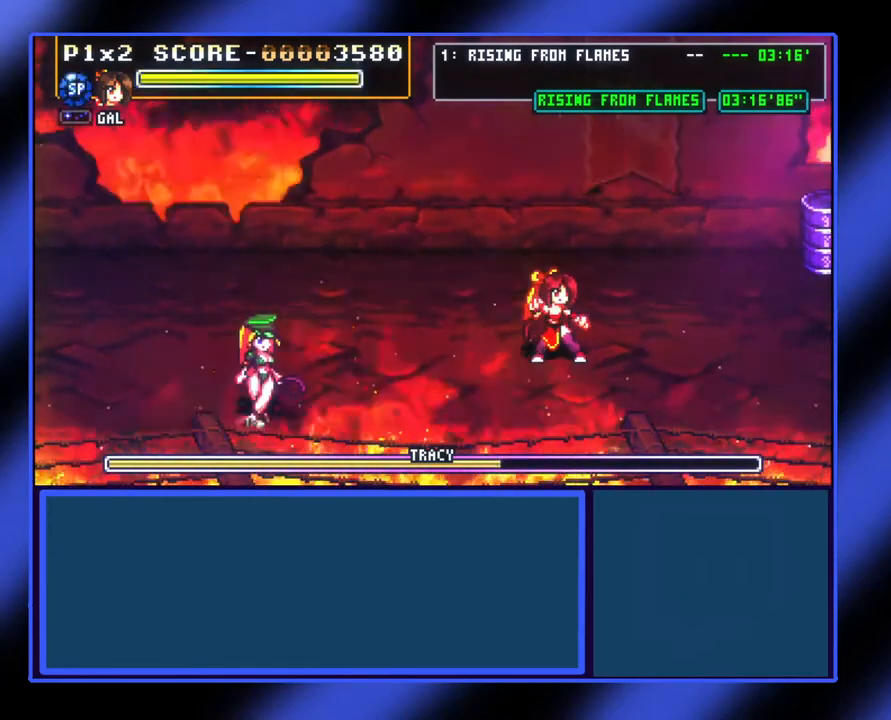
{"buttons": [], "left_stick": "center", "events": []}
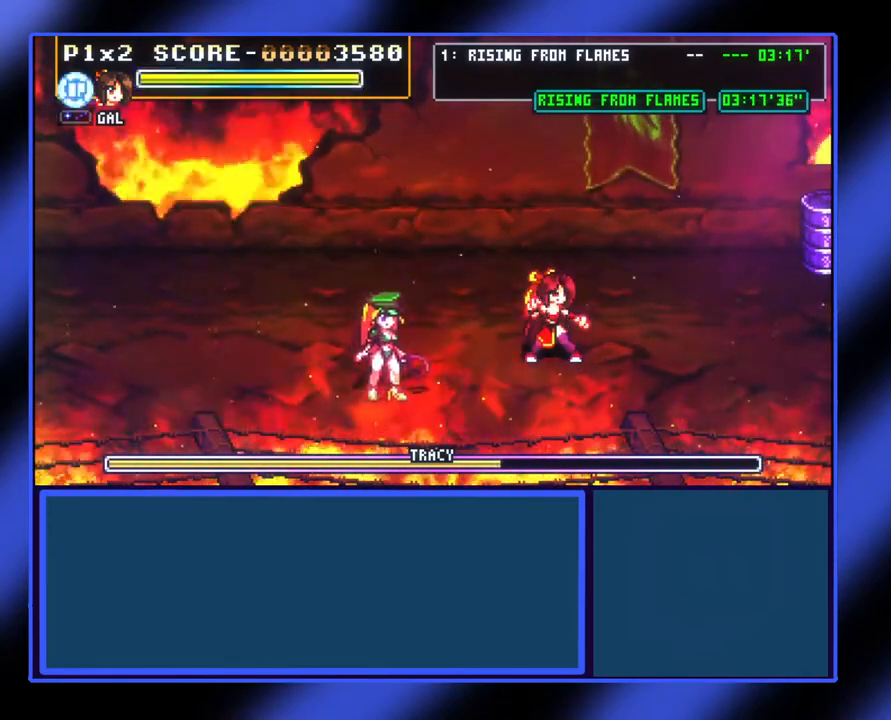
{"buttons": [], "left_stick": "left", "events": [[67, "left_stick", "left"], [133, "A", "down"], [233, "A", "up"]]}
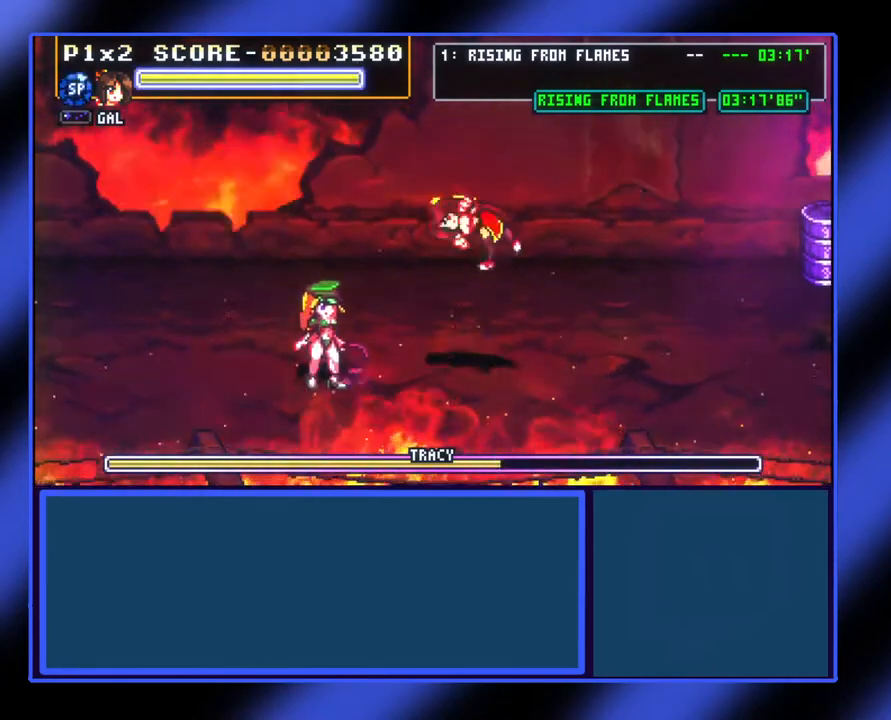
{"buttons": [], "left_stick": "left", "events": [[167, "X", "down"], [300, "X", "up"], [400, "X", "down"], [467, "X", "up"]]}
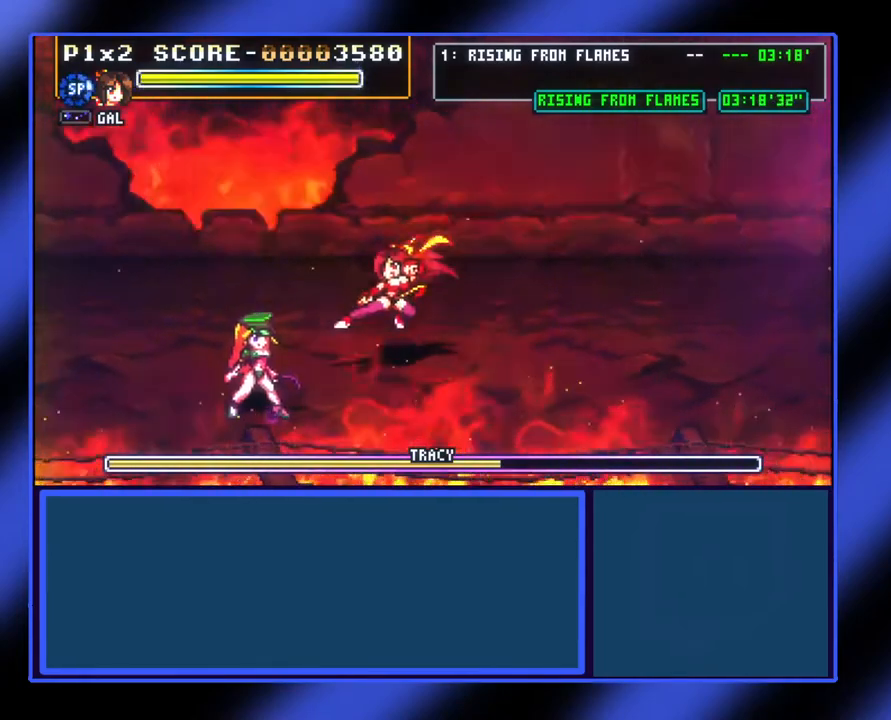
{"buttons": [], "left_stick": "left", "events": [[233, "A", "down"], [400, "A", "up"]]}
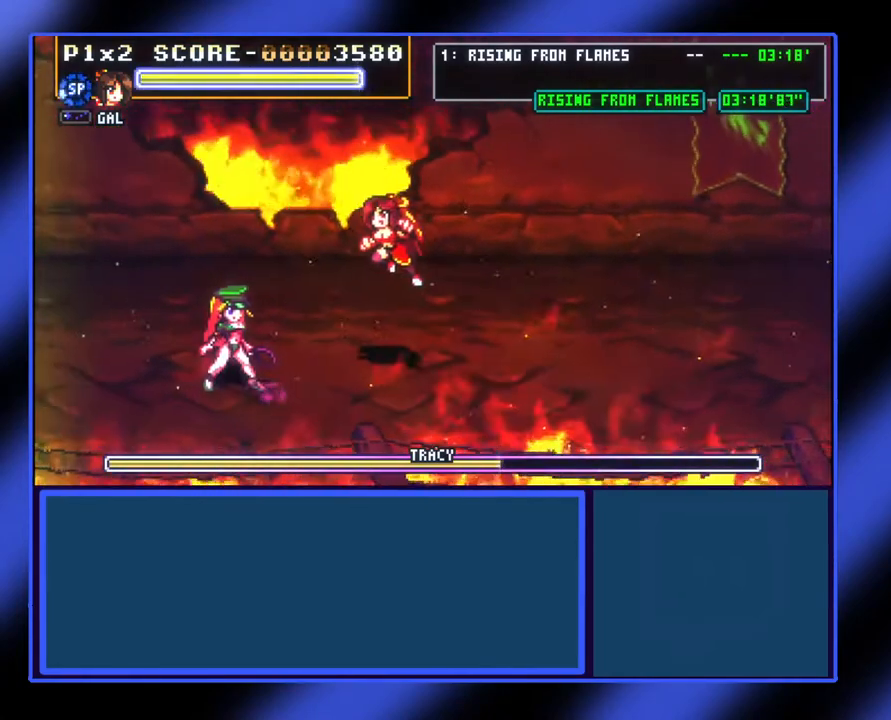
{"buttons": [], "left_stick": "left", "events": [[267, "X", "down"], [467, "X", "up"]]}
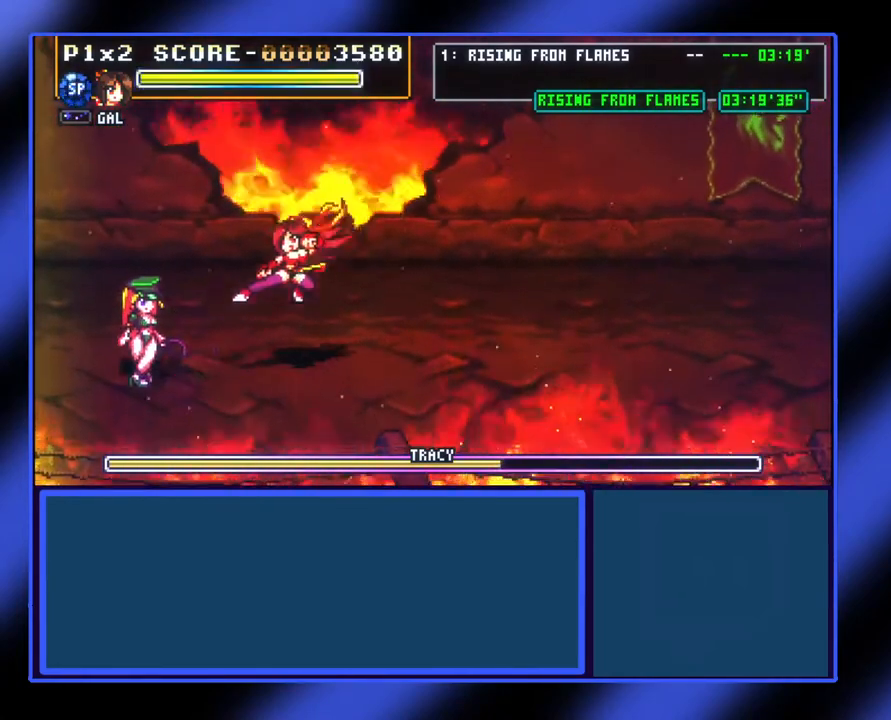
{"buttons": ["A"], "left_stick": "right", "events": [[200, "left_stick", "right"], [433, "A", "down"]]}
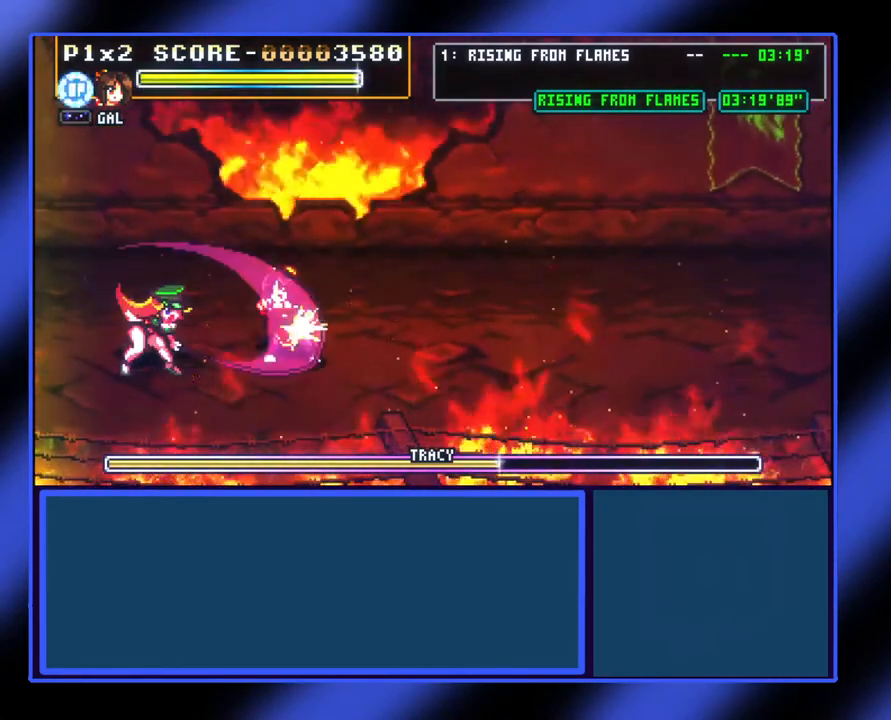
{"buttons": [], "left_stick": "center", "events": [[100, "A", "up"], [433, "left_stick", "center"]]}
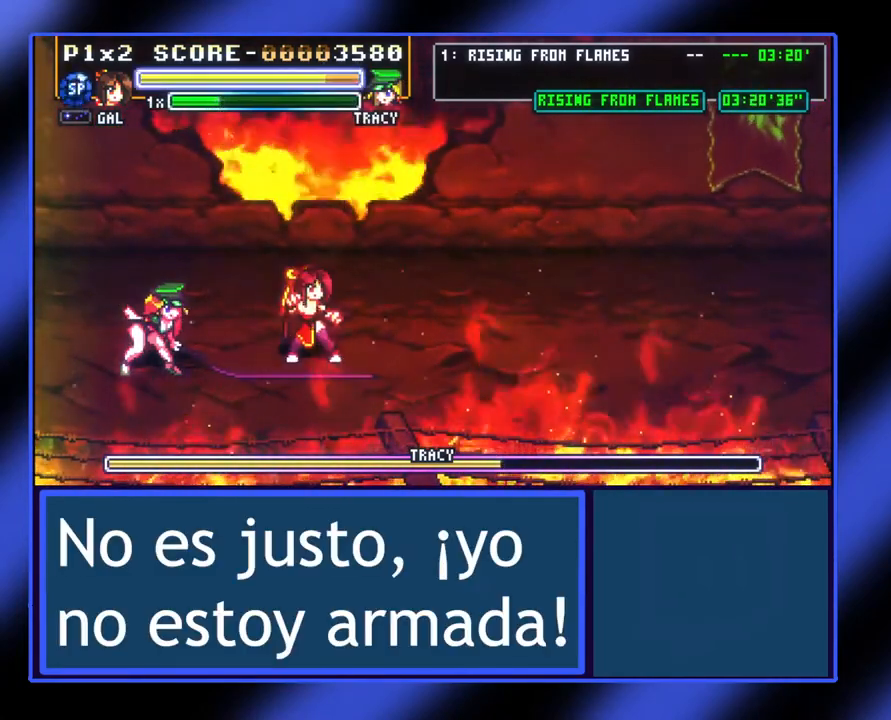
{"buttons": [], "left_stick": "left", "events": [[200, "left_stick", "left"], [233, "A", "down"], [400, "A", "up"]]}
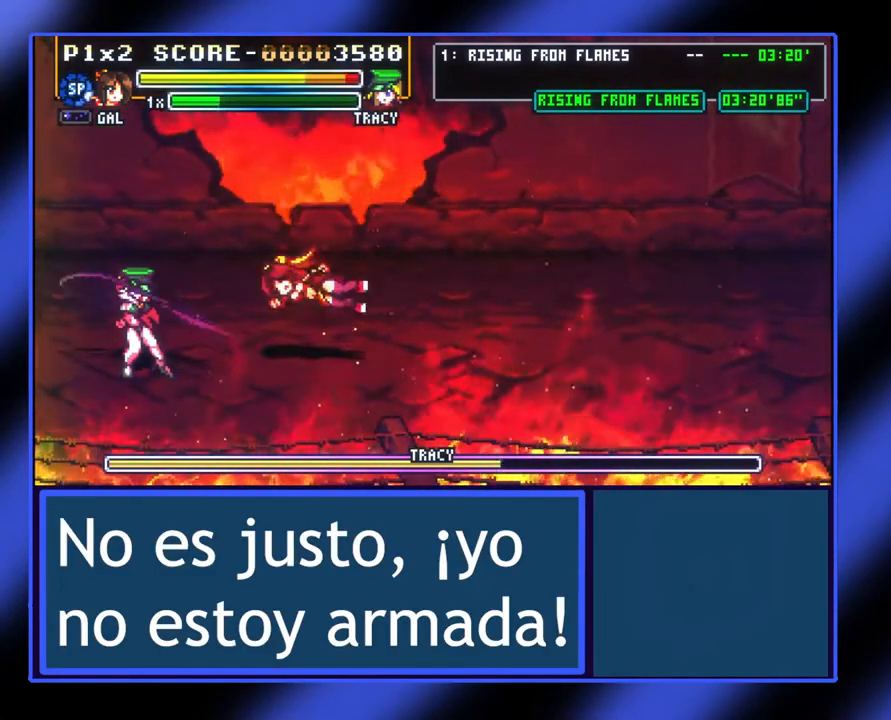
{"buttons": ["A"], "left_stick": "center", "events": [[367, "left_stick", "center"], [467, "A", "down"]]}
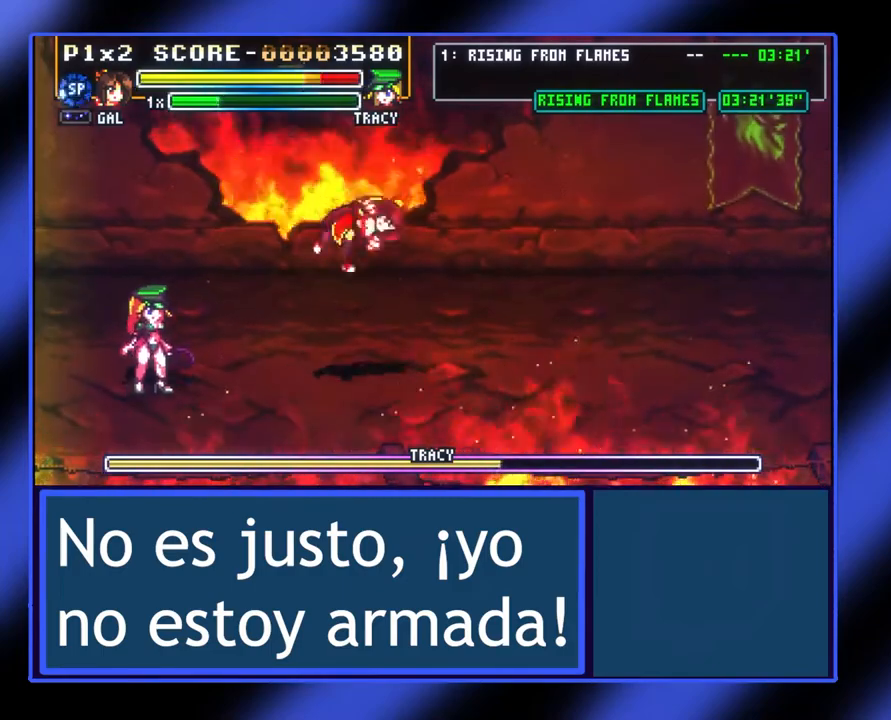
{"buttons": [], "left_stick": "right", "events": [[33, "A", "up"], [67, "left_stick", "right"]]}
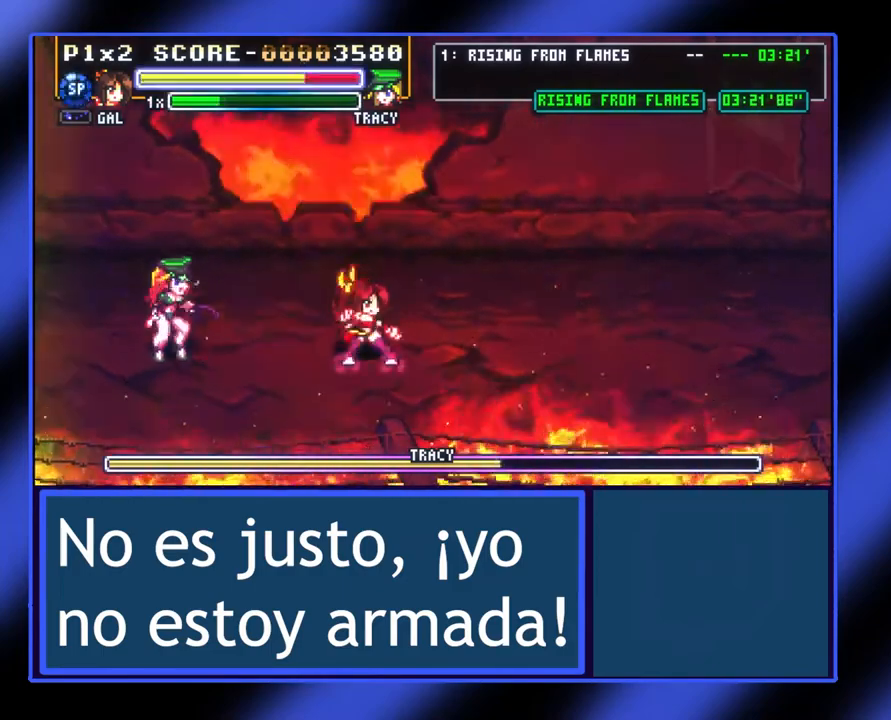
{"buttons": ["A"], "left_stick": "right", "events": [[367, "A", "down"]]}
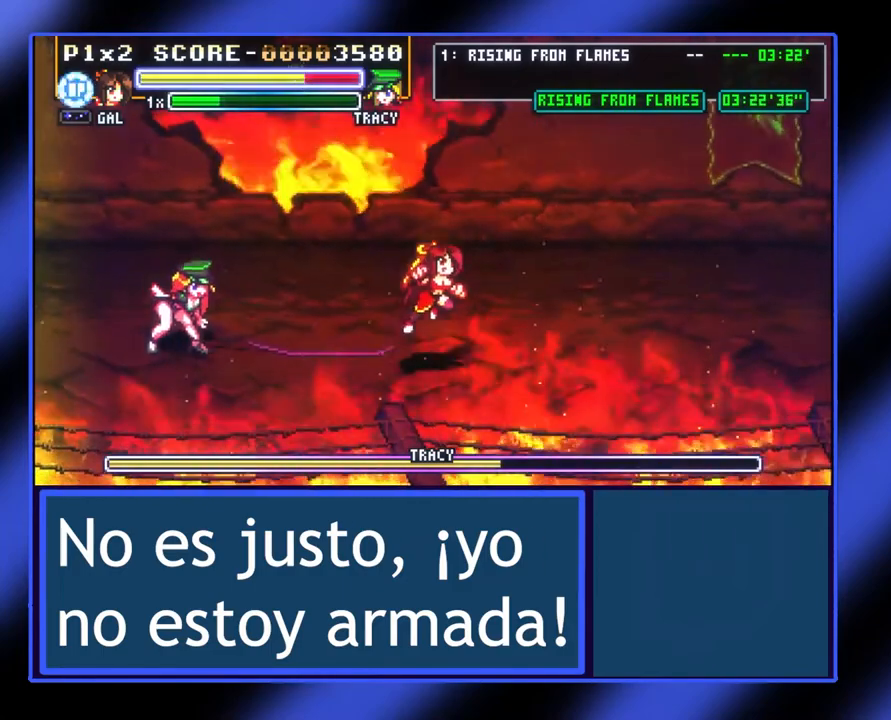
{"buttons": [], "left_stick": "up-right", "events": [[100, "A", "up"], [100, "left_stick", "up-right"]]}